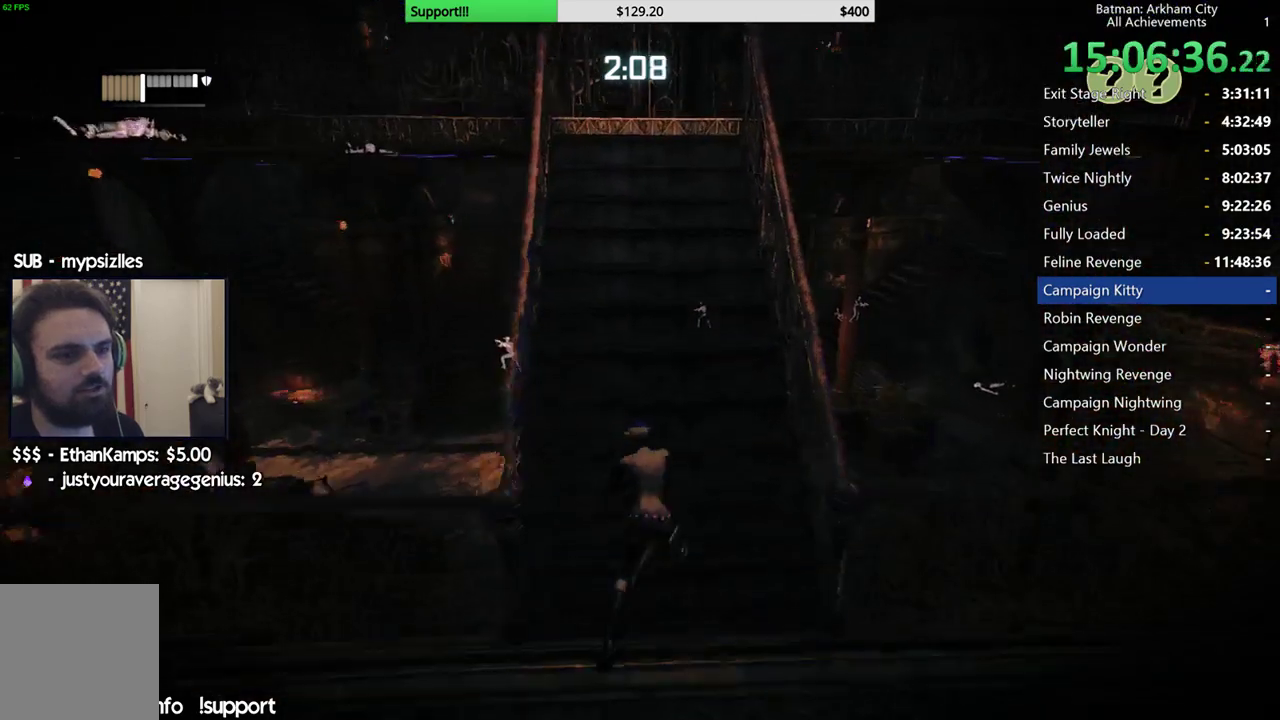
Gameplay with a controller (Xbox layout); each line is a JSON object with the inputs held at the frame after it. "button_events" lists button changes between this image and that frame as [ms after this image, input, new state], when the widget could be followed in between (sticks are given only as held states).
{"buttons": ["R2"], "left_stick": "up", "right_stick": "down-left", "button_events": []}
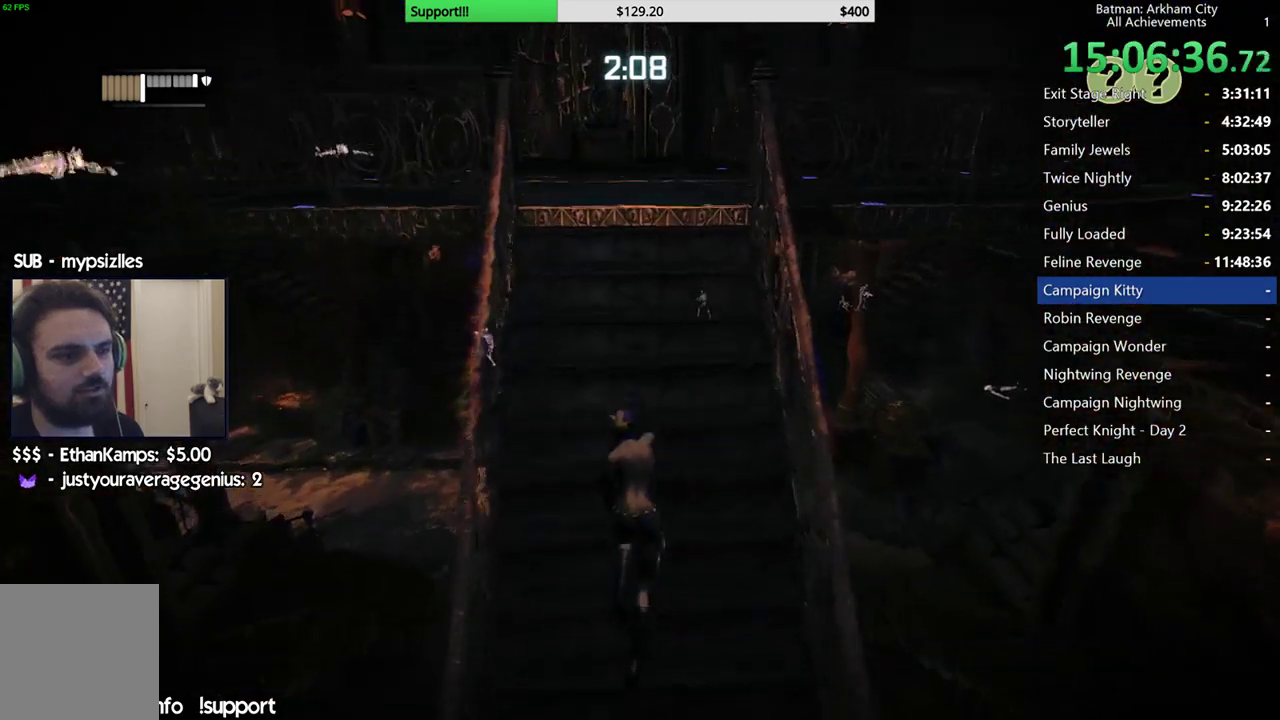
{"buttons": ["R2"], "left_stick": "up", "right_stick": "center", "button_events": []}
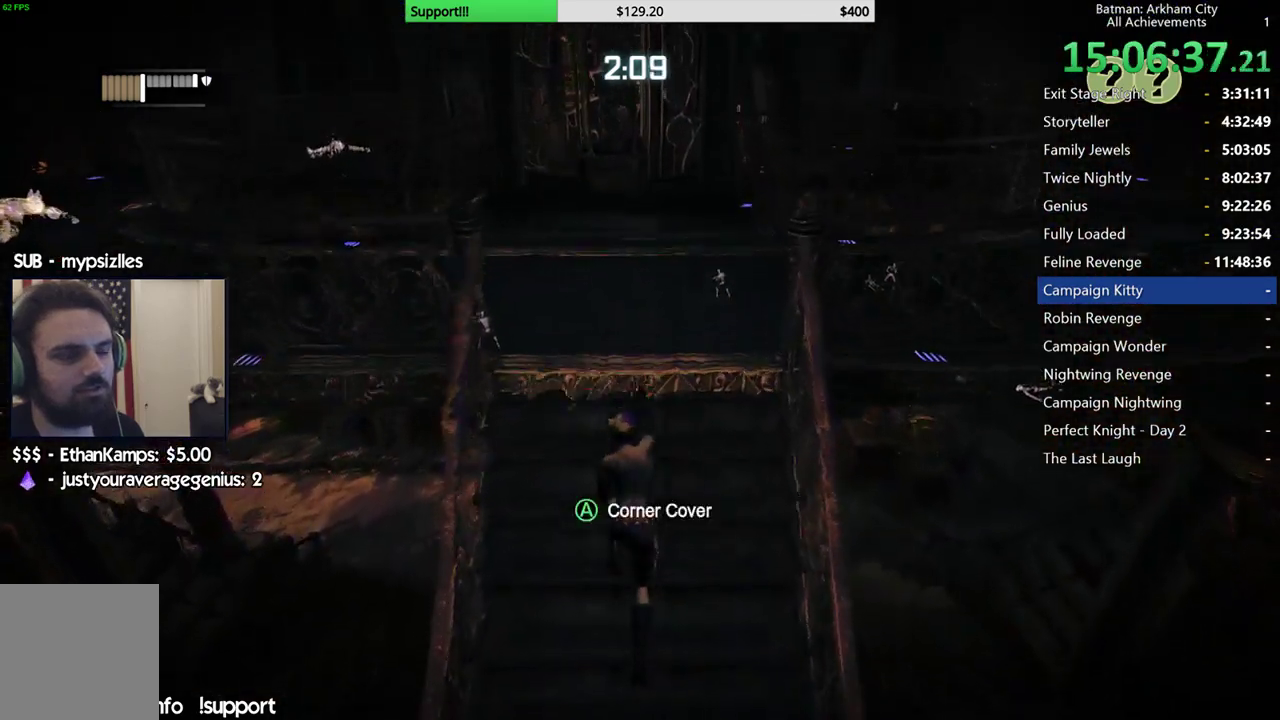
{"buttons": ["R2"], "left_stick": "up", "right_stick": "center", "button_events": []}
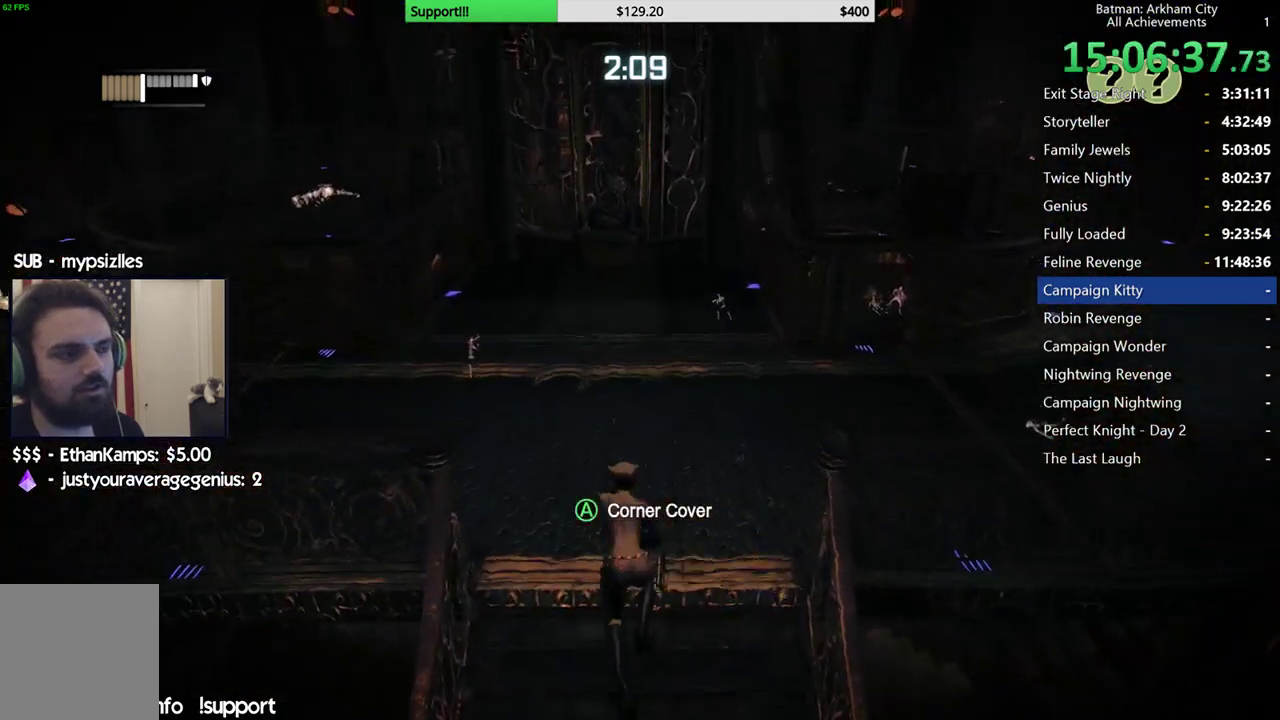
{"buttons": ["R2", "DPAD_RIGHT"], "left_stick": "center", "right_stick": "center", "button_events": [[417, "DPAD_RIGHT", "down"]]}
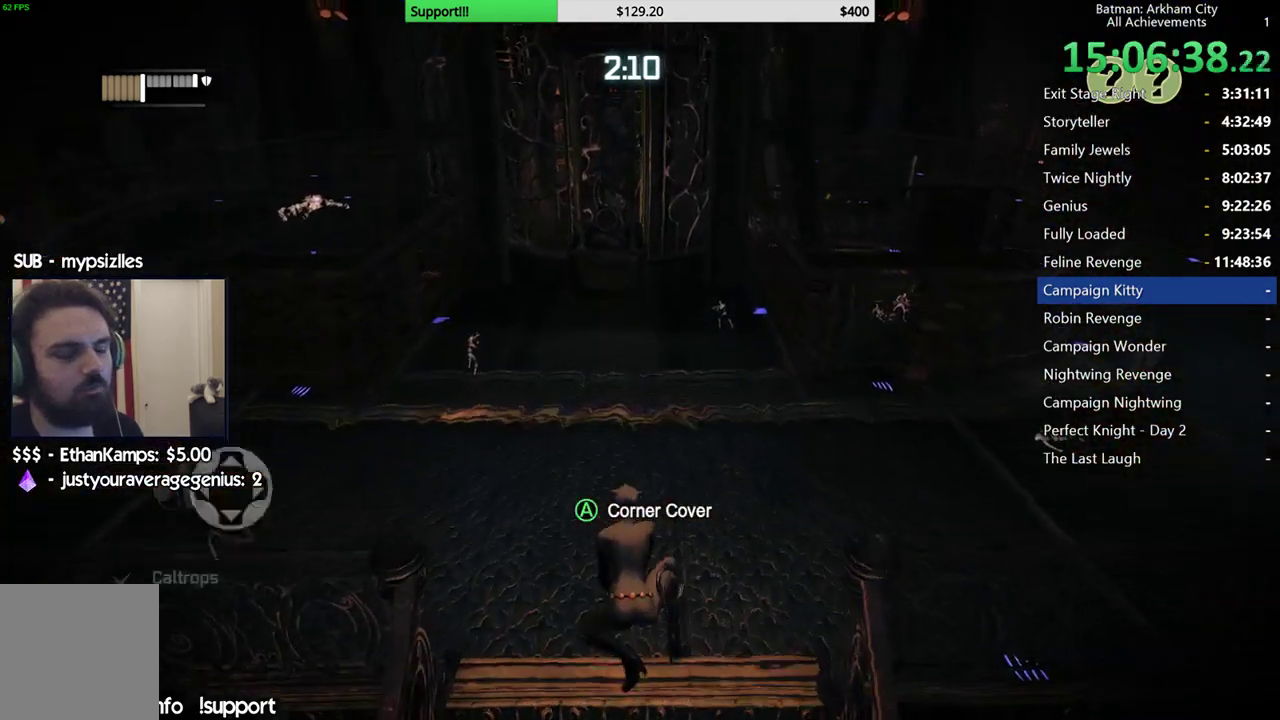
{"buttons": ["R2"], "left_stick": "up-right", "right_stick": "right", "button_events": [[67, "DPAD_RIGHT", "up"]]}
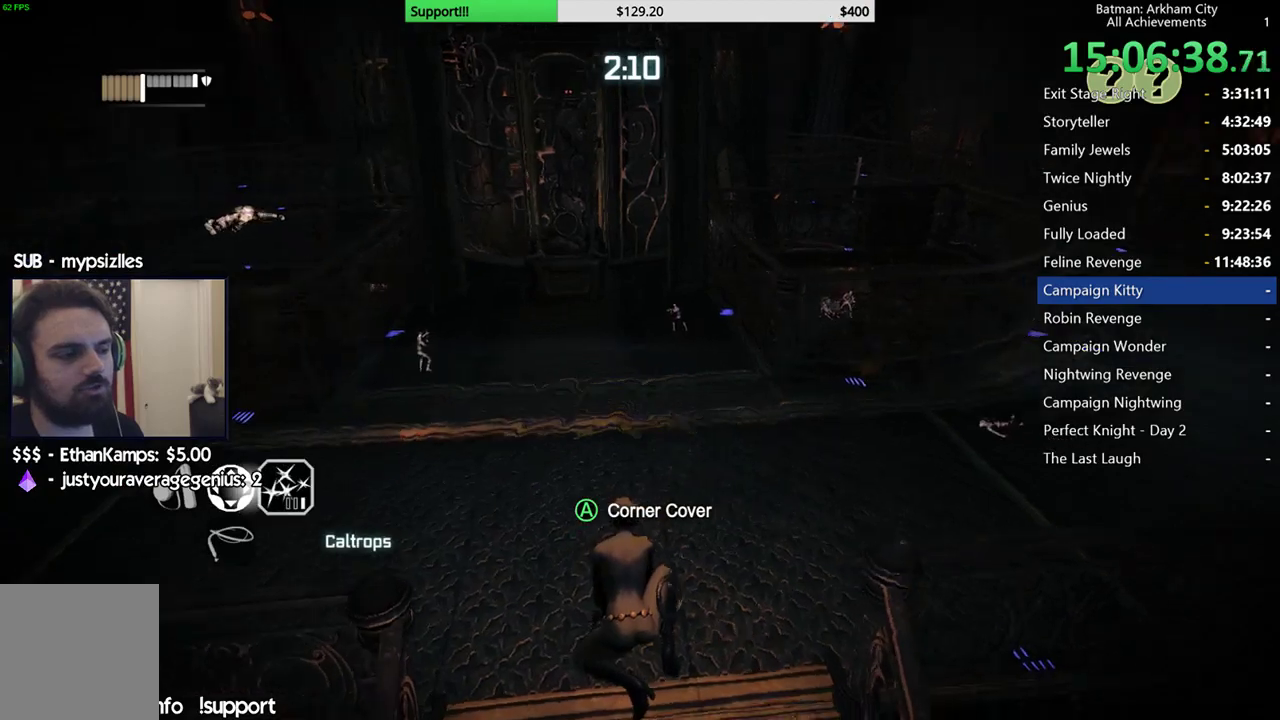
{"buttons": ["R2"], "left_stick": "up", "right_stick": "center", "button_events": []}
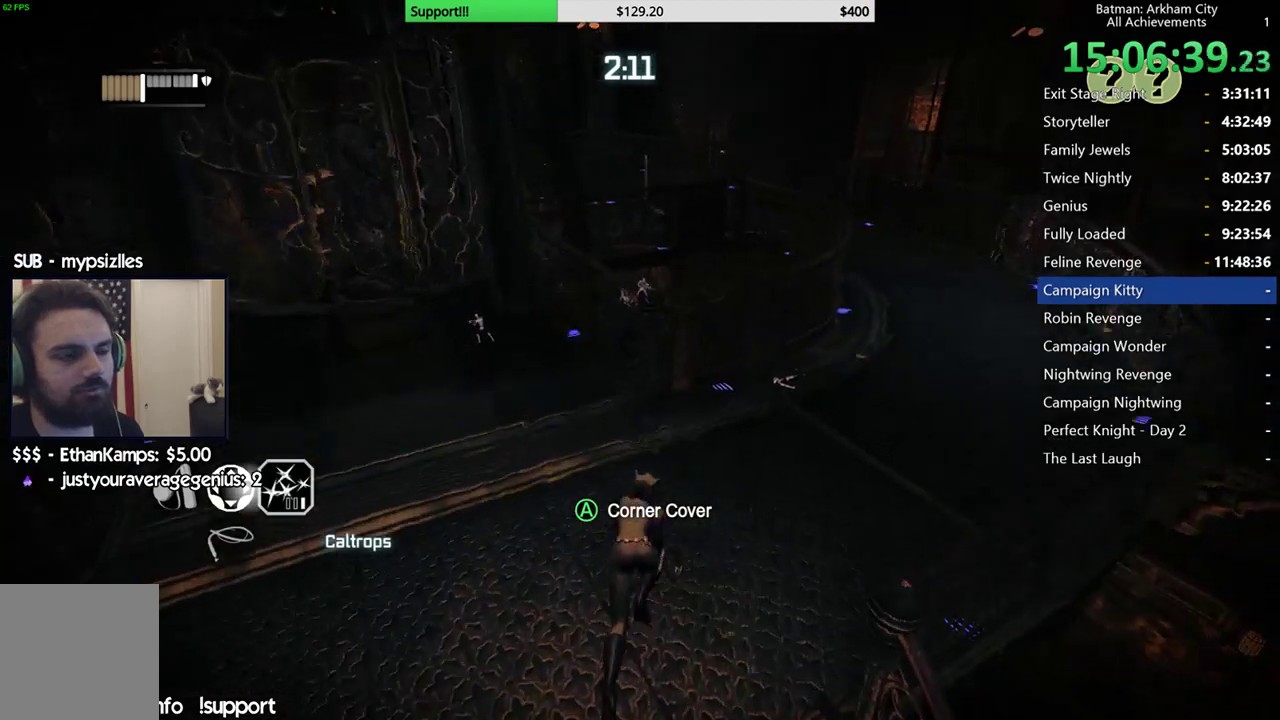
{"buttons": ["R2"], "left_stick": "up-right", "right_stick": "down-left", "button_events": []}
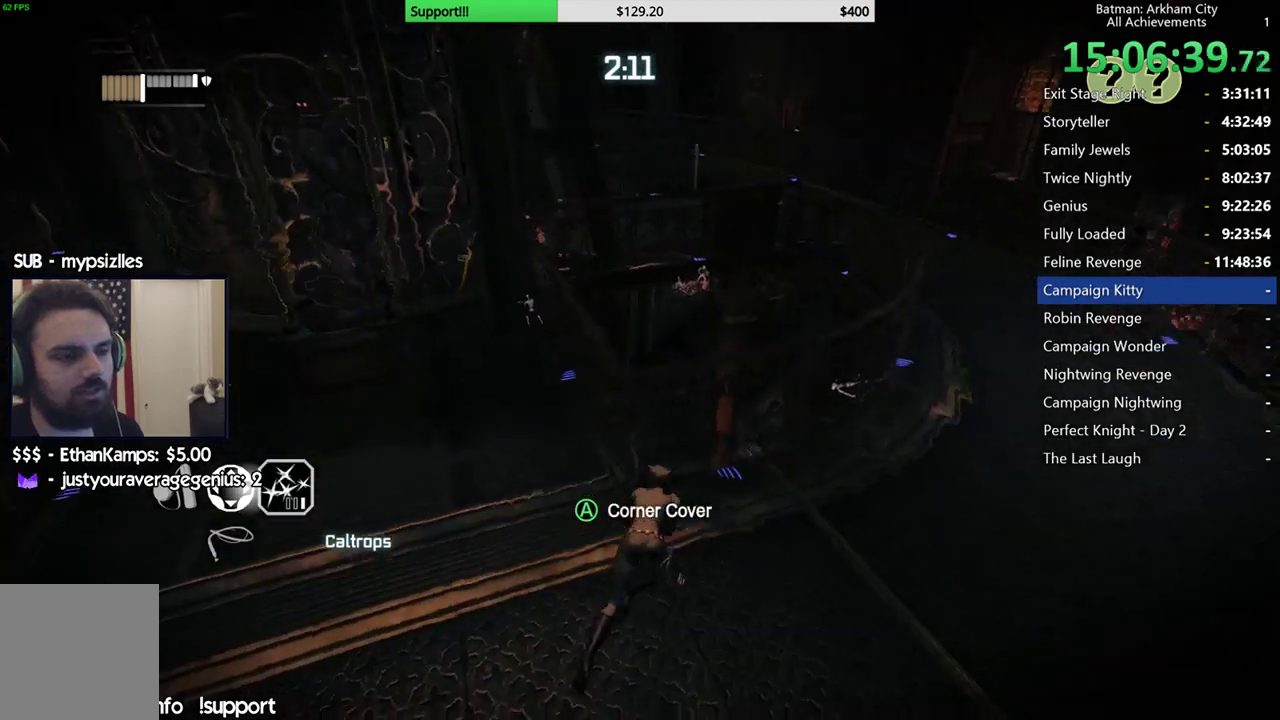
{"buttons": ["R2"], "left_stick": "right", "right_stick": "left", "button_events": []}
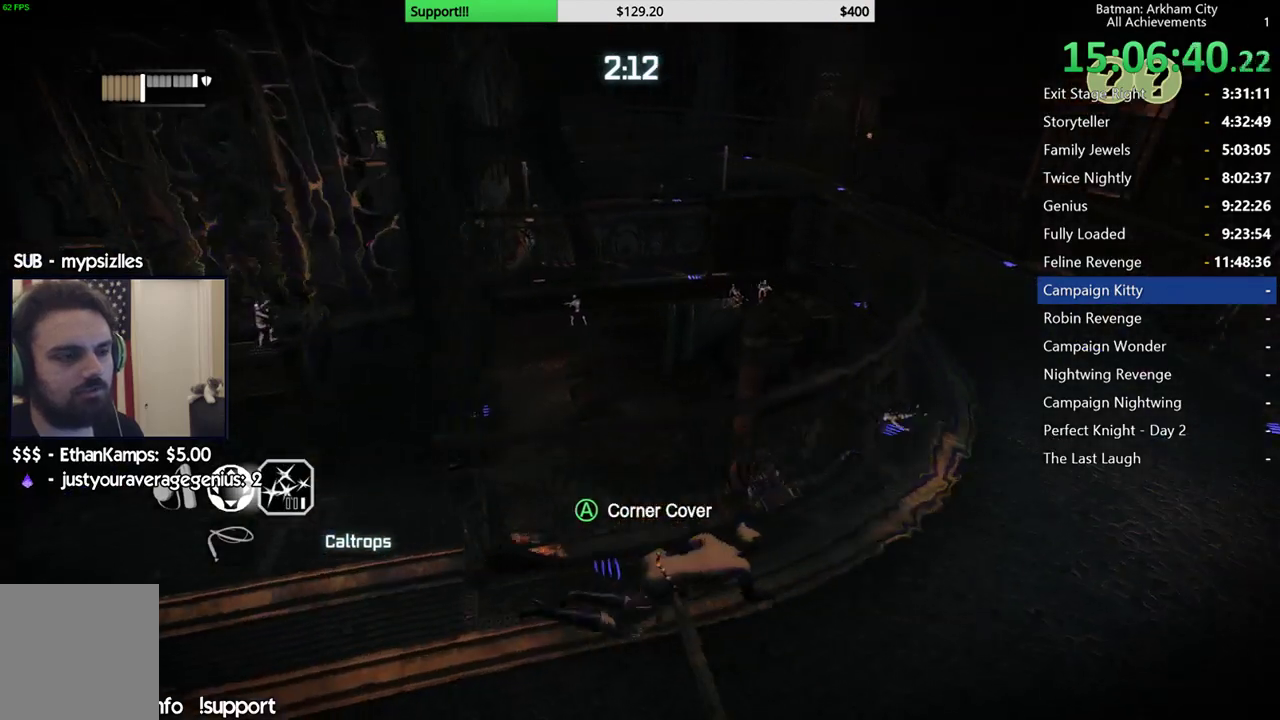
{"buttons": ["R2"], "left_stick": "up-right", "right_stick": "left", "button_events": []}
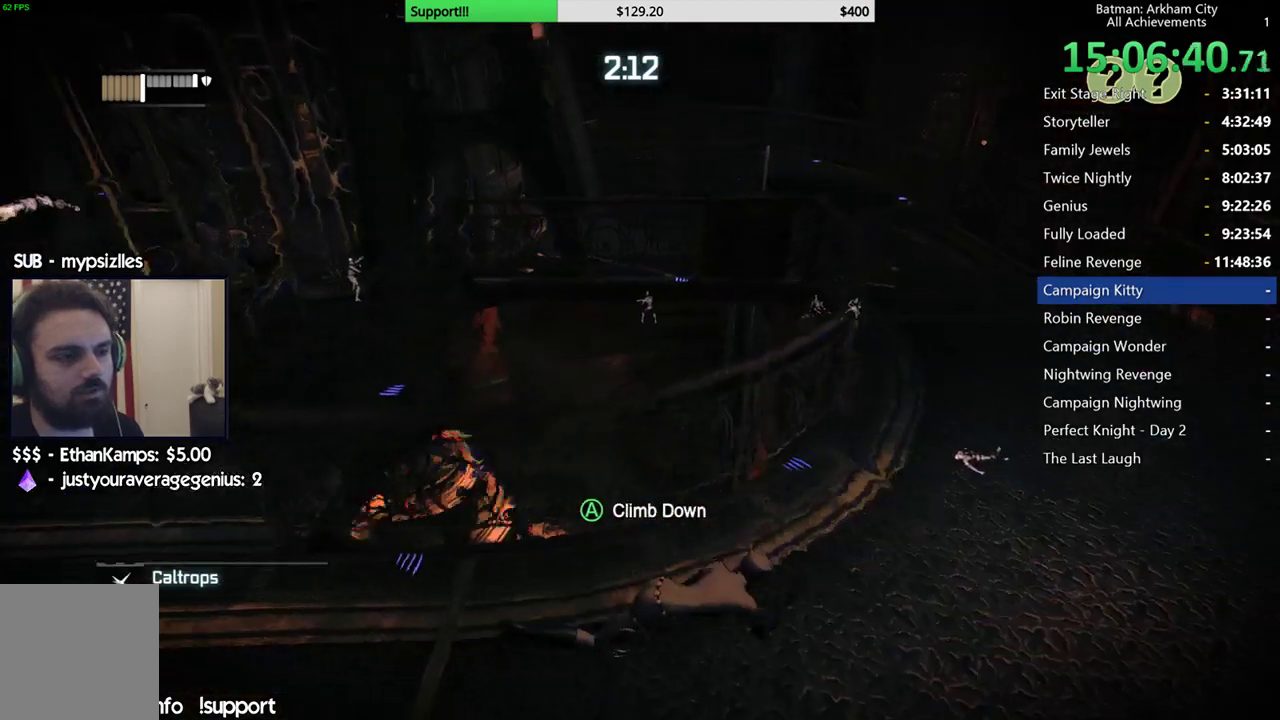
{"buttons": ["R2"], "left_stick": "up-right", "right_stick": "left", "button_events": []}
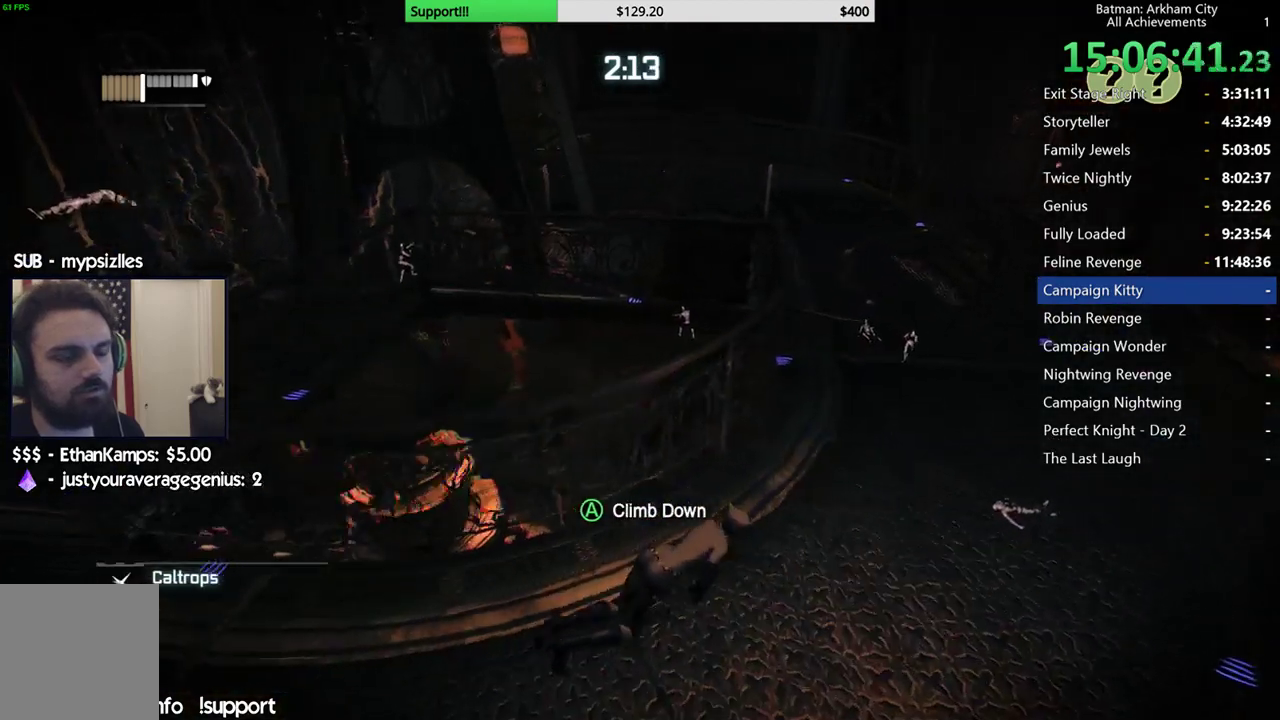
{"buttons": ["R2"], "left_stick": "up-right", "right_stick": "left", "button_events": []}
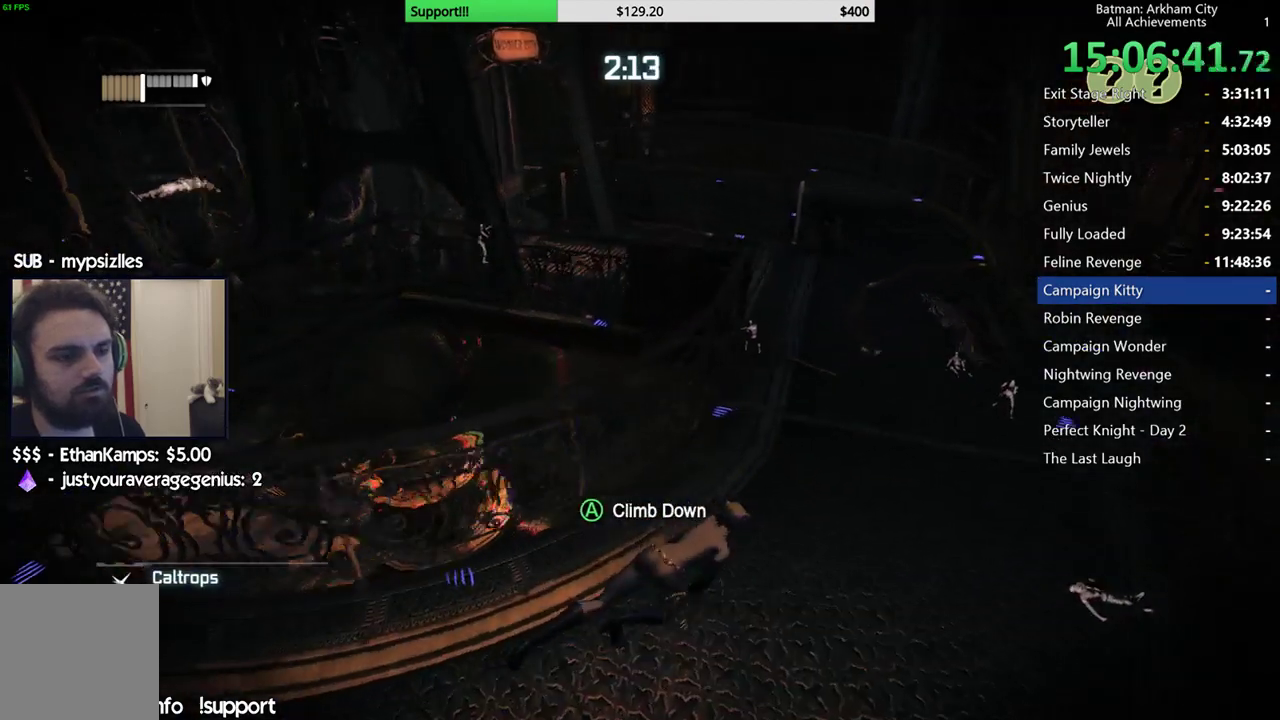
{"buttons": ["R2"], "left_stick": "up-right", "right_stick": "center", "button_events": []}
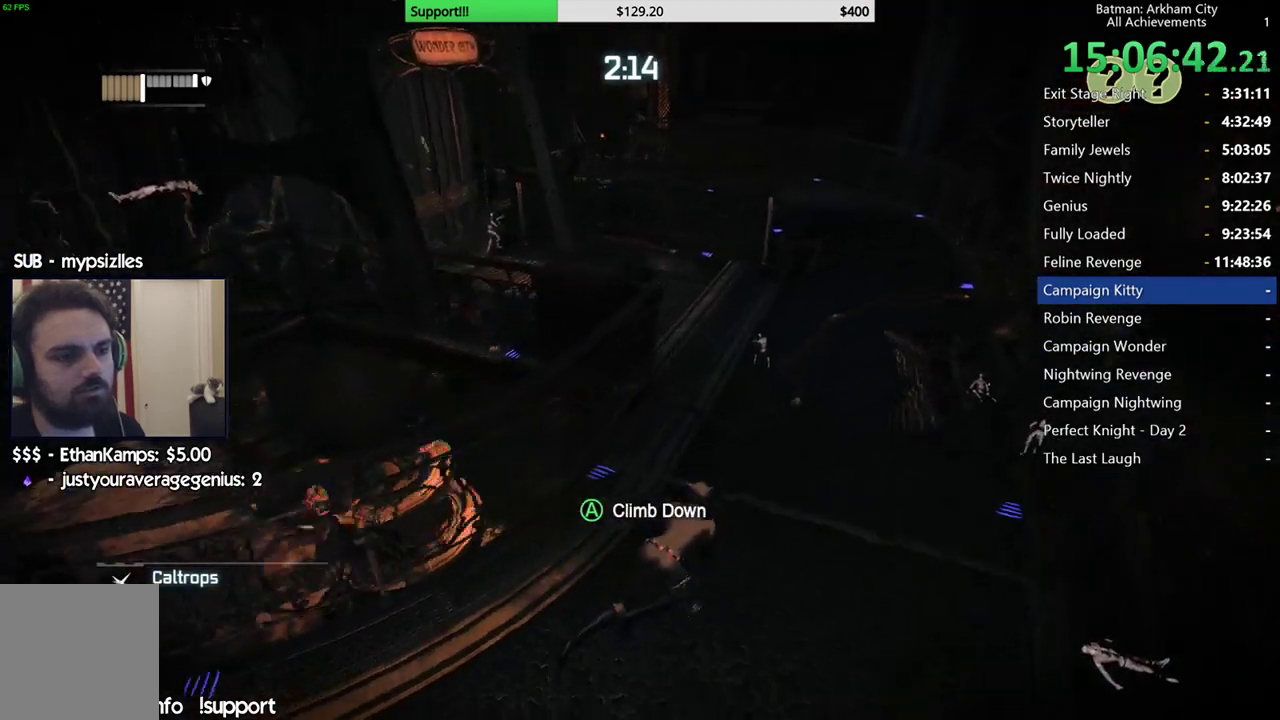
{"buttons": ["R2"], "left_stick": "up-right", "right_stick": "center", "button_events": []}
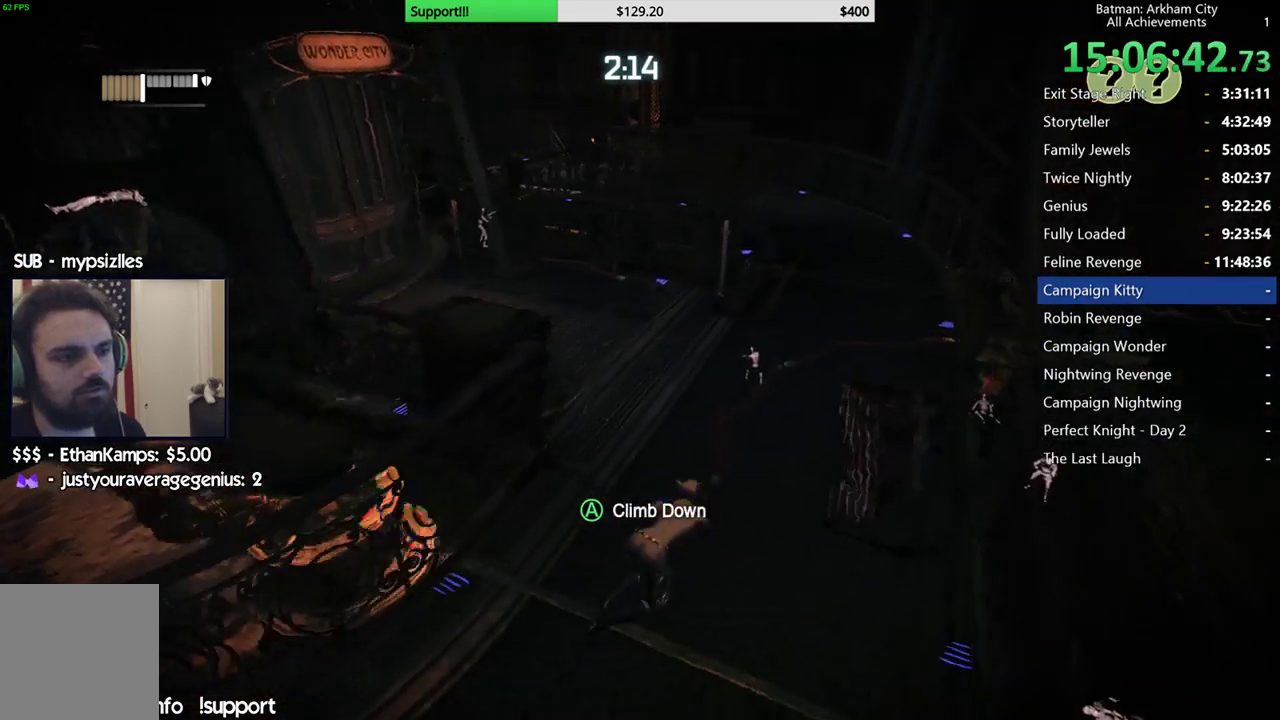
{"buttons": ["R2"], "left_stick": "up-right", "right_stick": "center", "button_events": []}
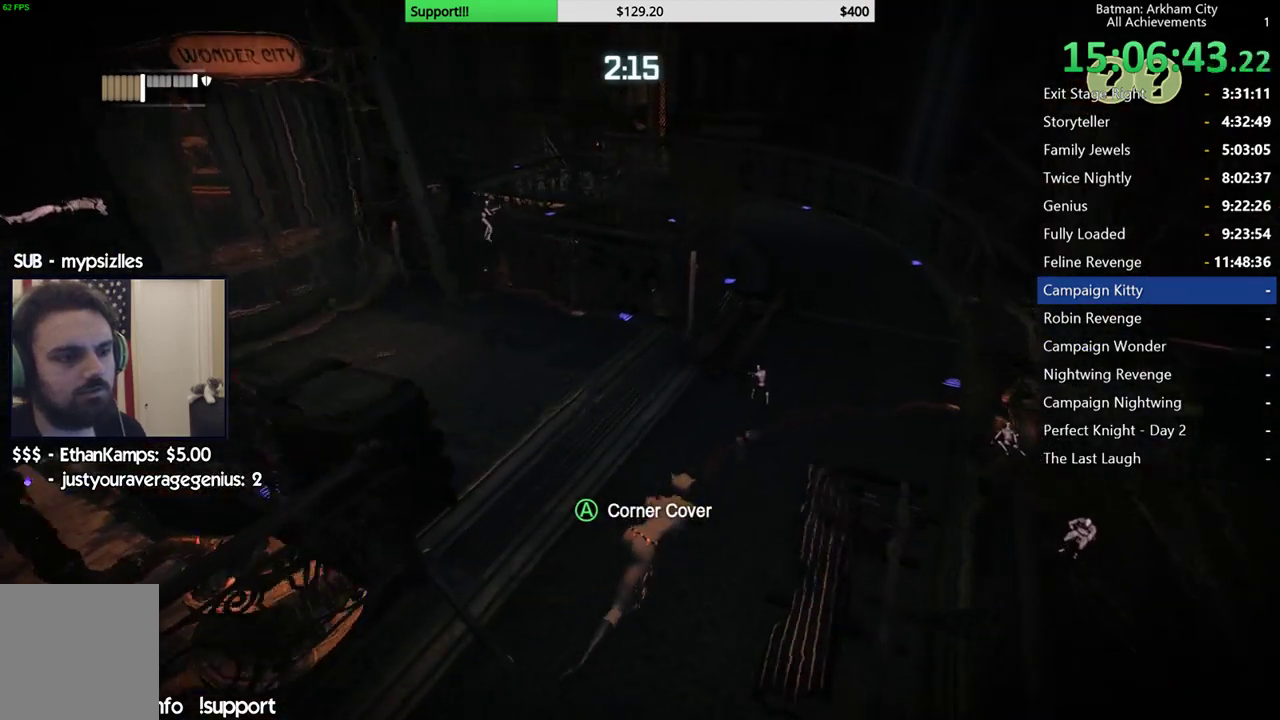
{"buttons": ["R2"], "left_stick": "right", "right_stick": "down-right", "button_events": []}
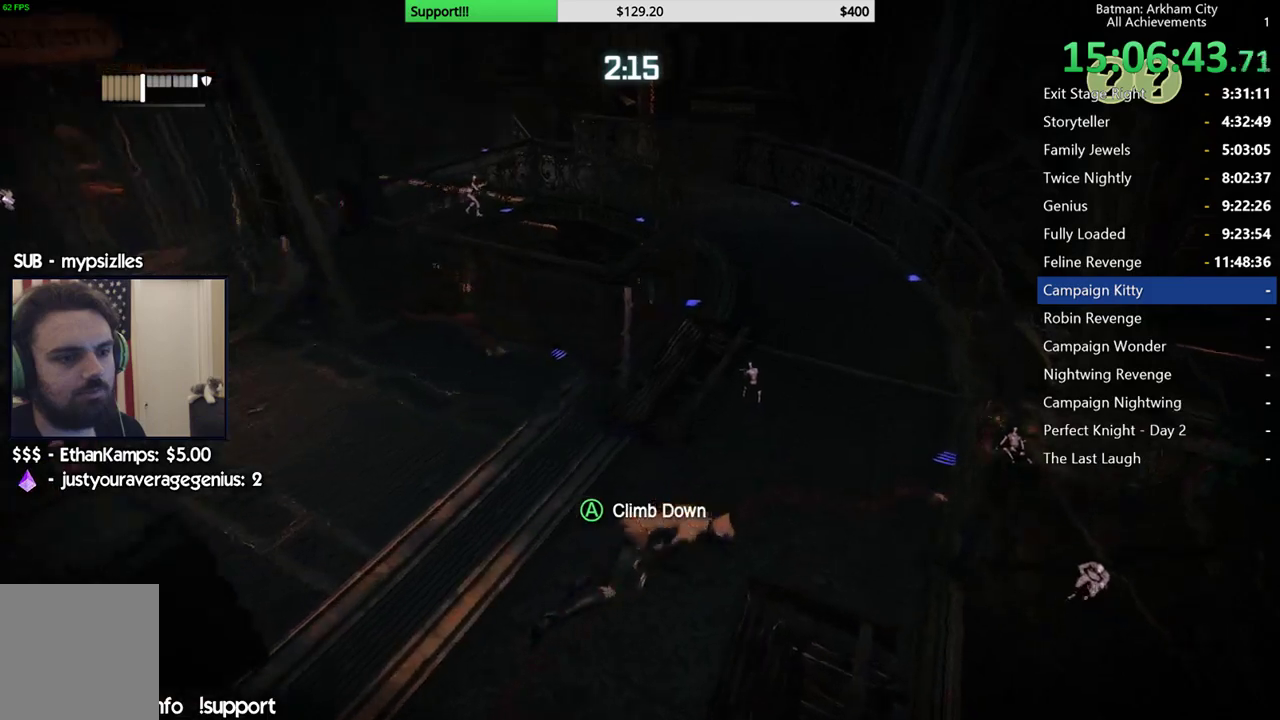
{"buttons": ["R2"], "left_stick": "up-right", "right_stick": "down", "button_events": []}
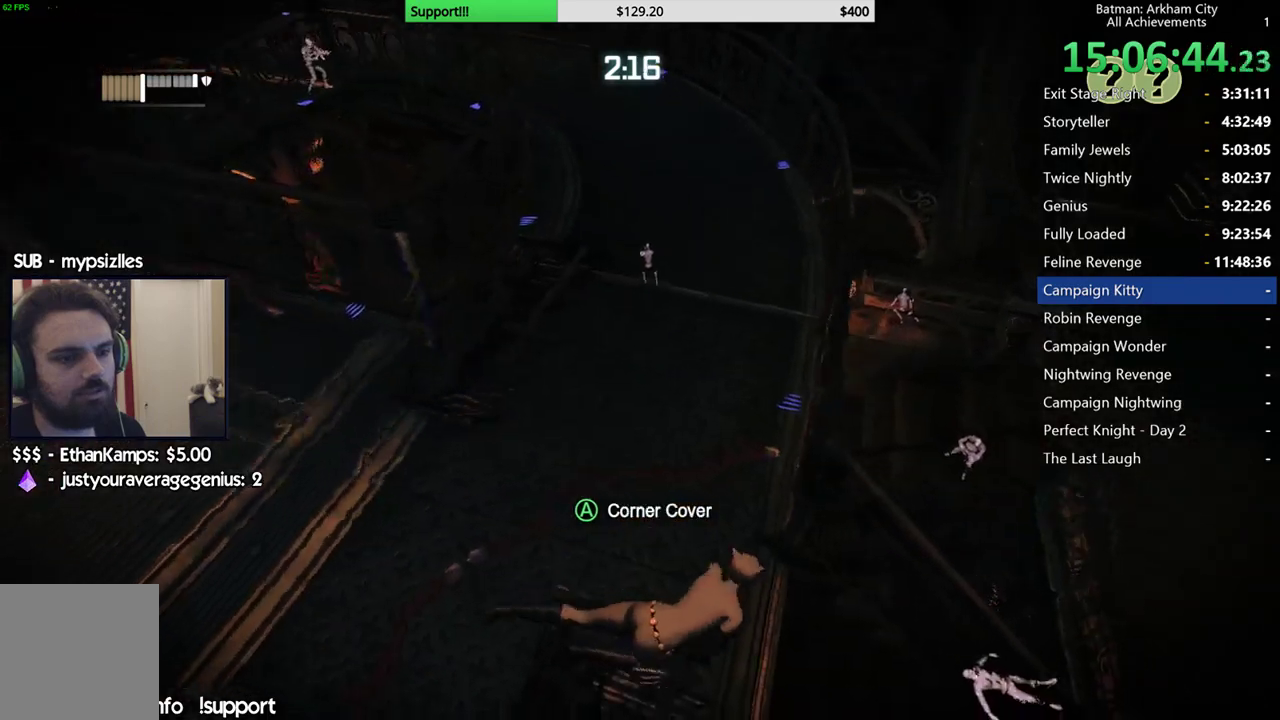
{"buttons": ["R2"], "left_stick": "up", "right_stick": "center", "button_events": []}
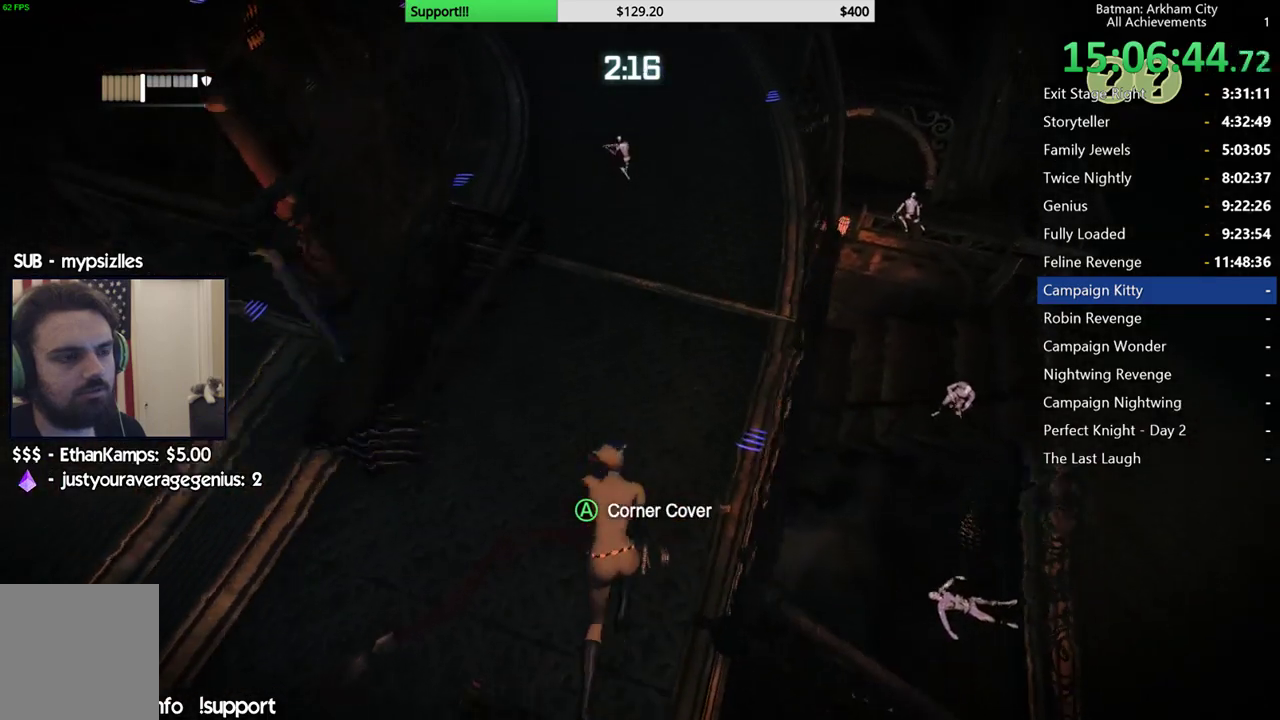
{"buttons": ["R2"], "left_stick": "up", "right_stick": "up-left", "button_events": []}
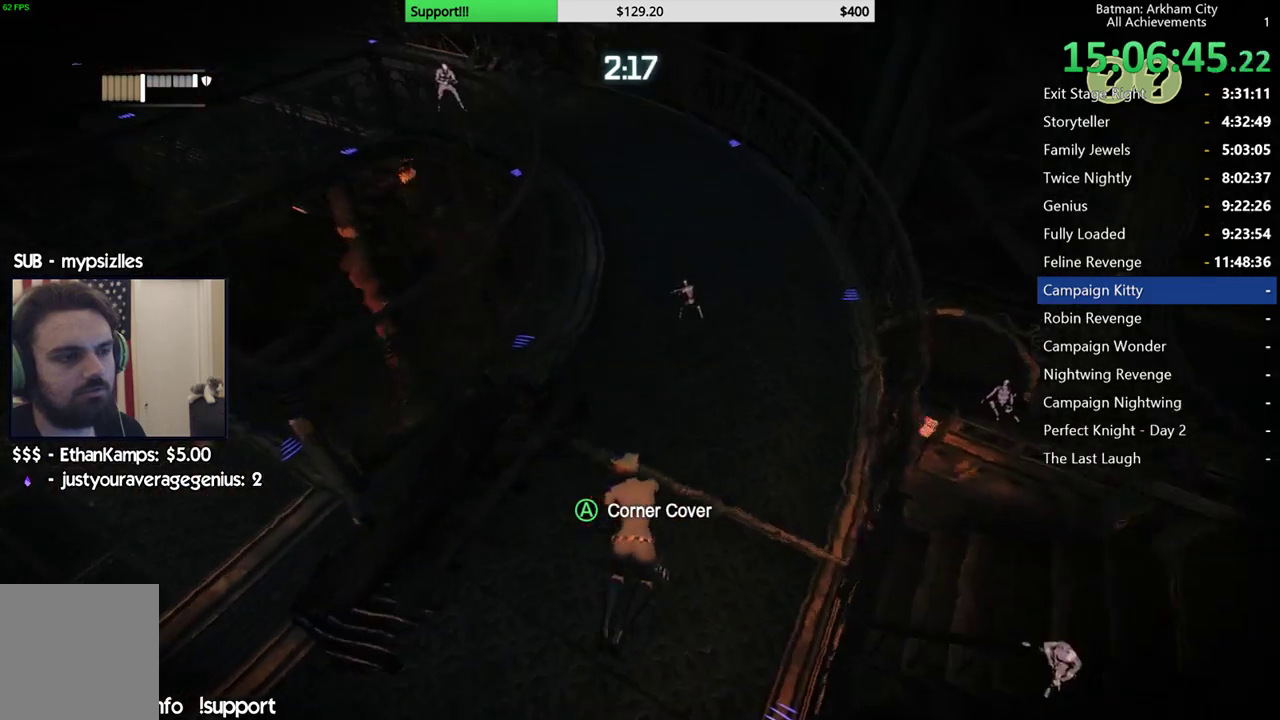
{"buttons": ["R2"], "left_stick": "up", "right_stick": "center", "button_events": []}
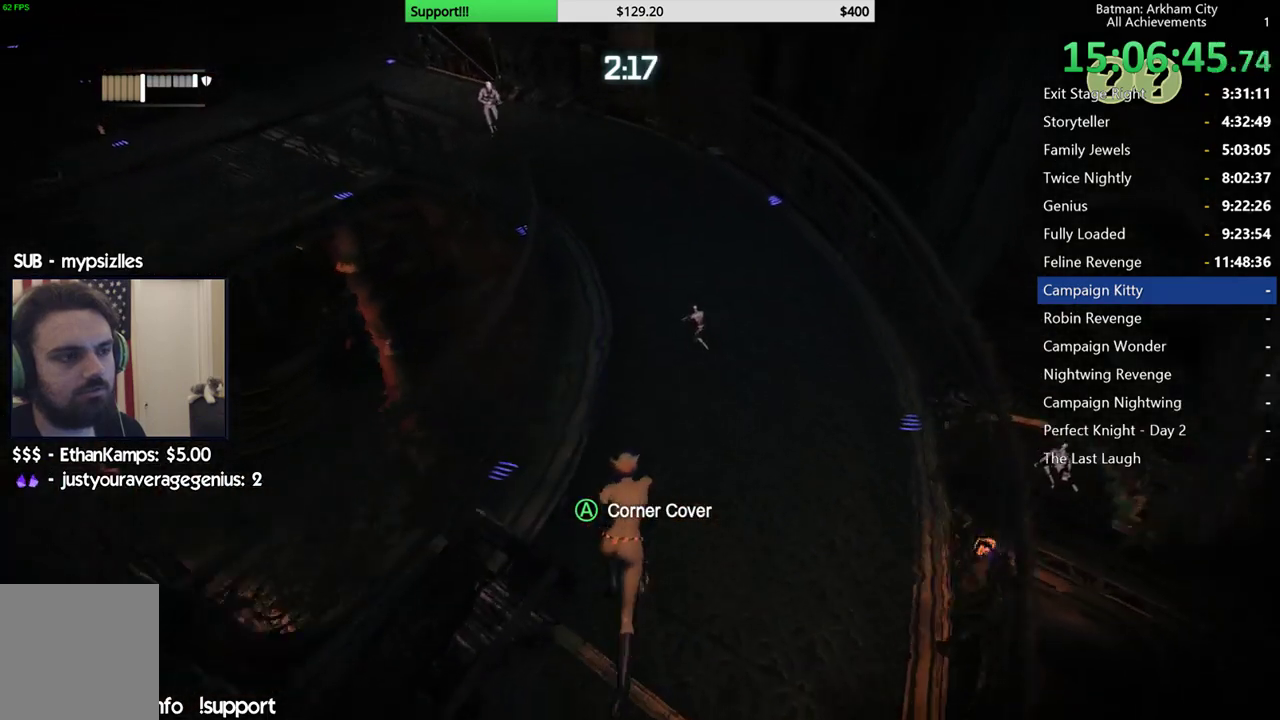
{"buttons": ["R2"], "left_stick": "up", "right_stick": "center", "button_events": []}
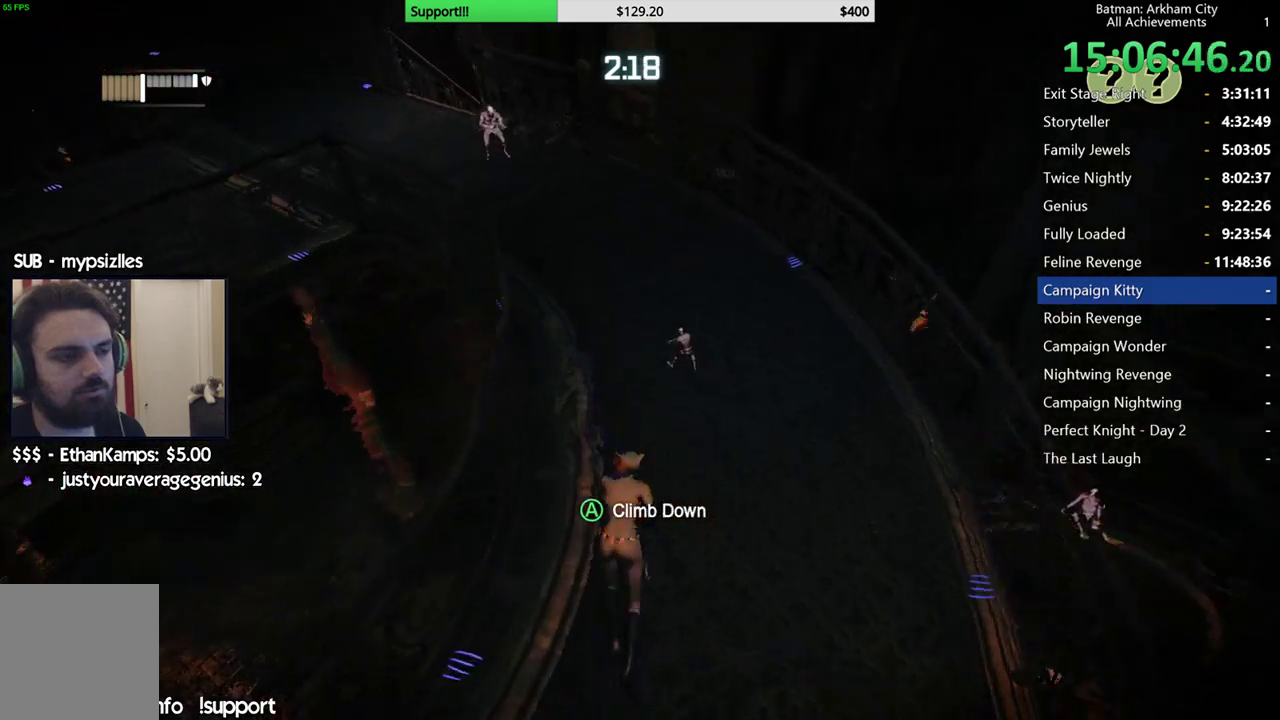
{"buttons": ["R2"], "left_stick": "up-left", "right_stick": "down", "button_events": []}
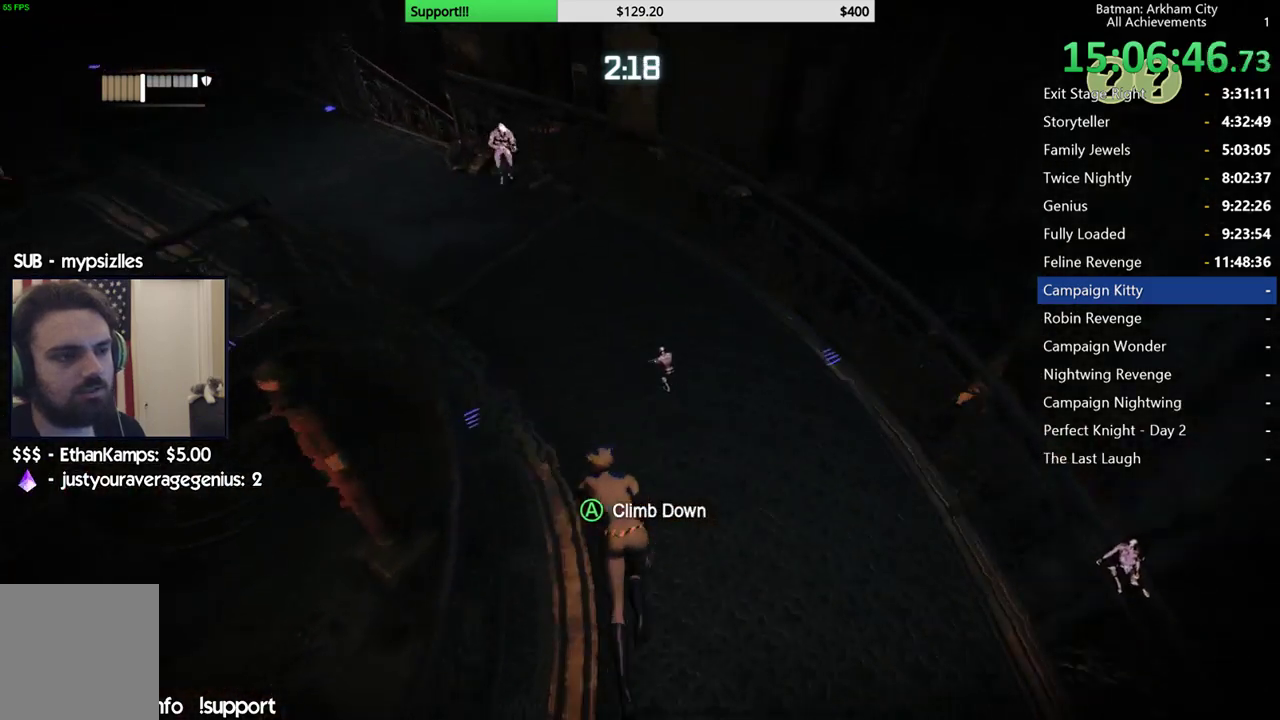
{"buttons": ["R2"], "left_stick": "up-left", "right_stick": "down", "button_events": []}
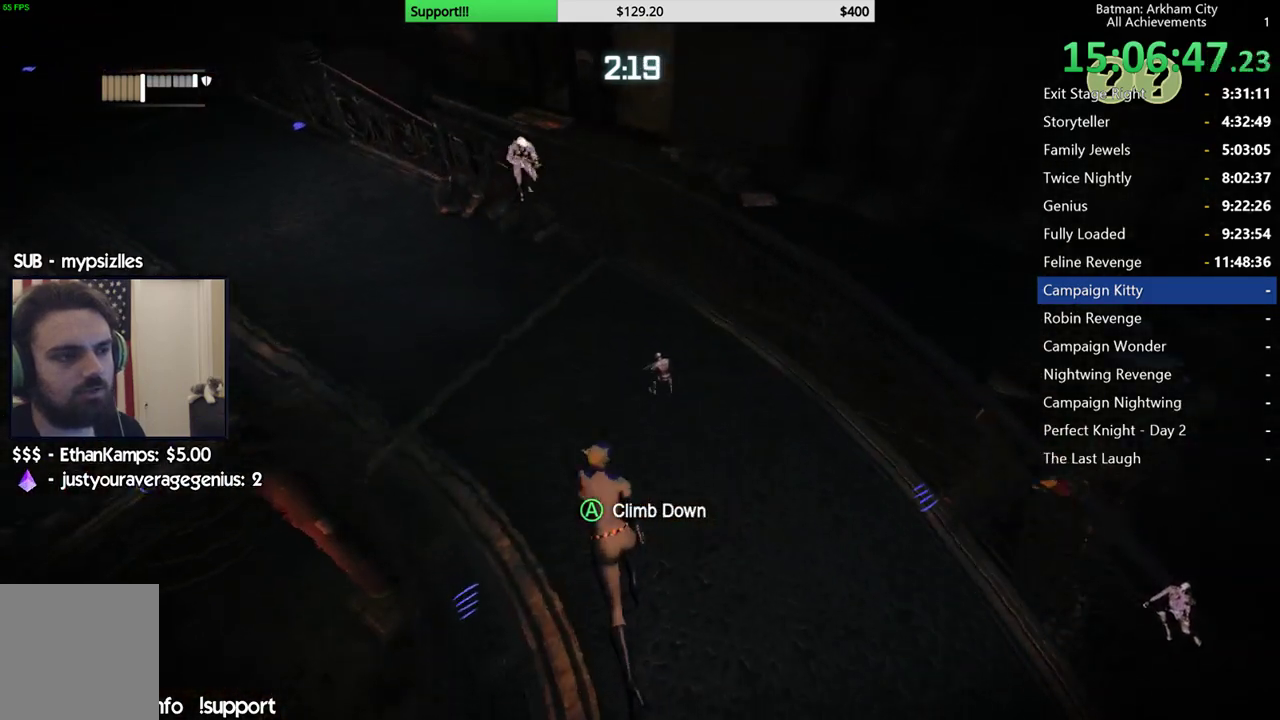
{"buttons": ["R2"], "left_stick": "up-left", "right_stick": "down", "button_events": []}
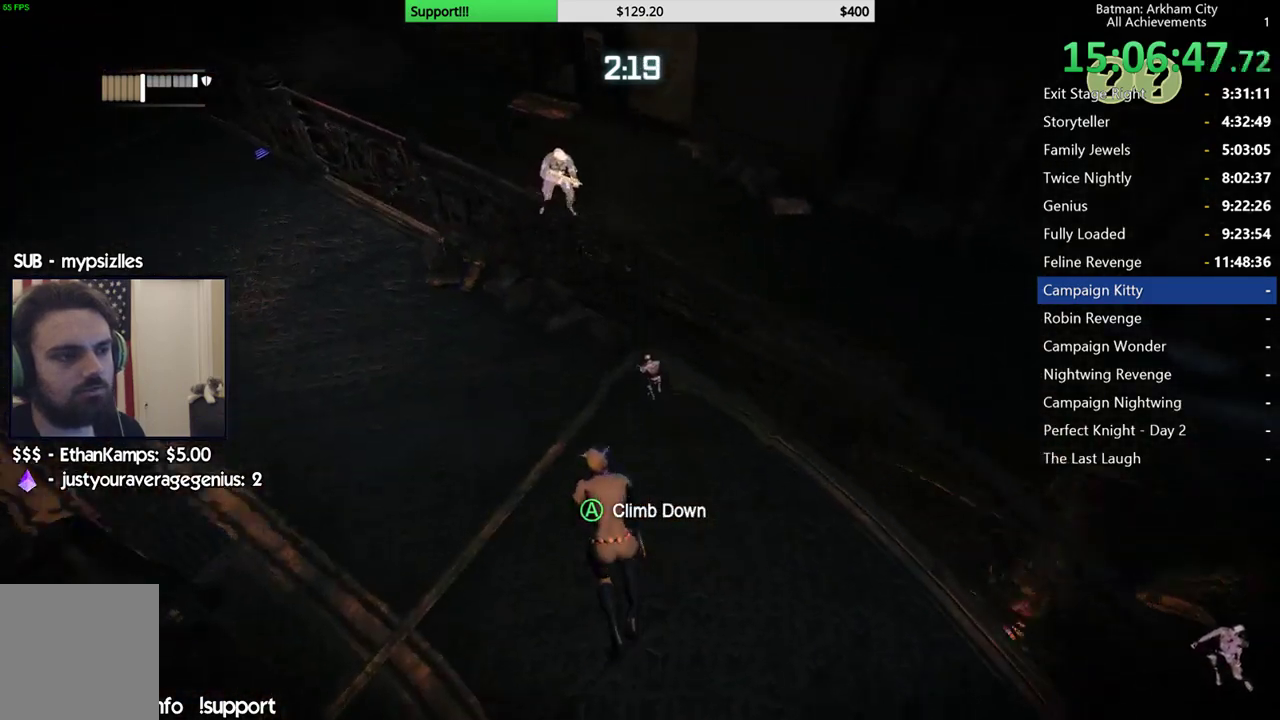
{"buttons": ["R2"], "left_stick": "center", "right_stick": "center", "button_events": []}